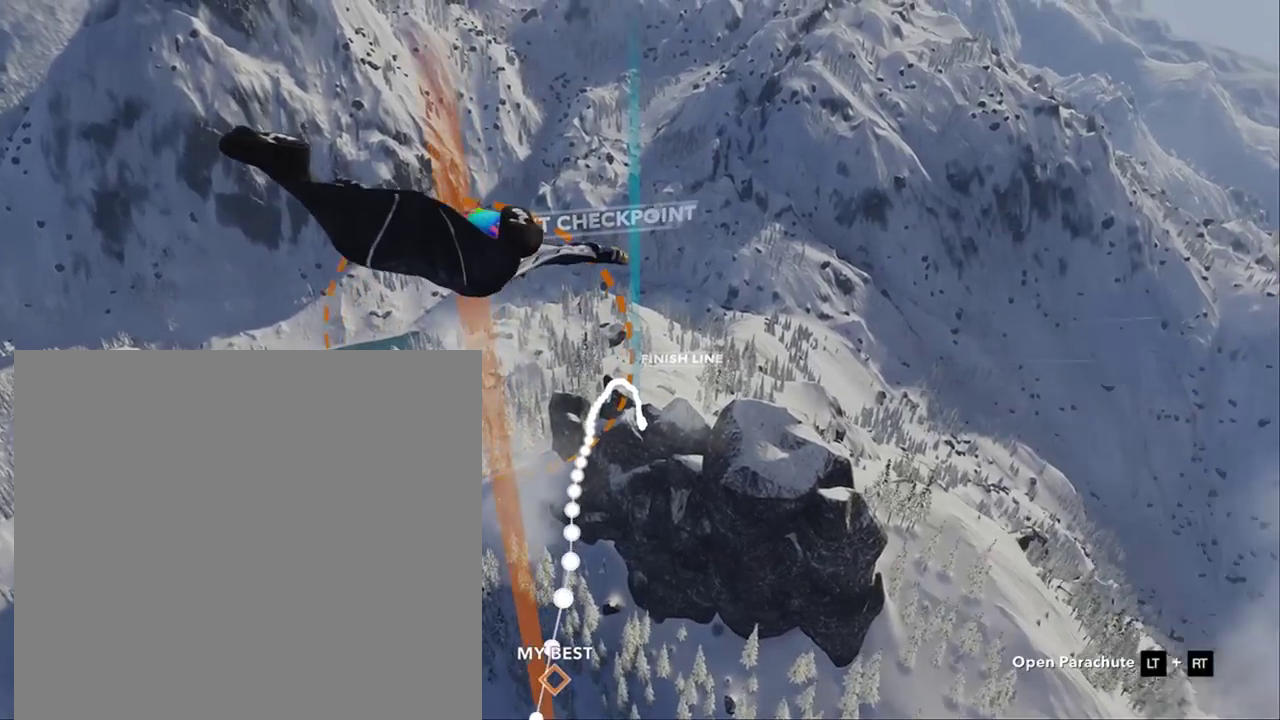
Gameplay with a controller (Xbox layout); each line is a JSON object with the inputs held at the frame after it. "button_events" lists button changes between this image and that frame as [ms after this image, input, new state], when the widget could be followed in between (sticks are given only as held states). This document gives stick clicks only as held states, not as events. Not read: B X Y.
{"buttons": [], "left_stick": "down", "right_stick": "center", "button_events": []}
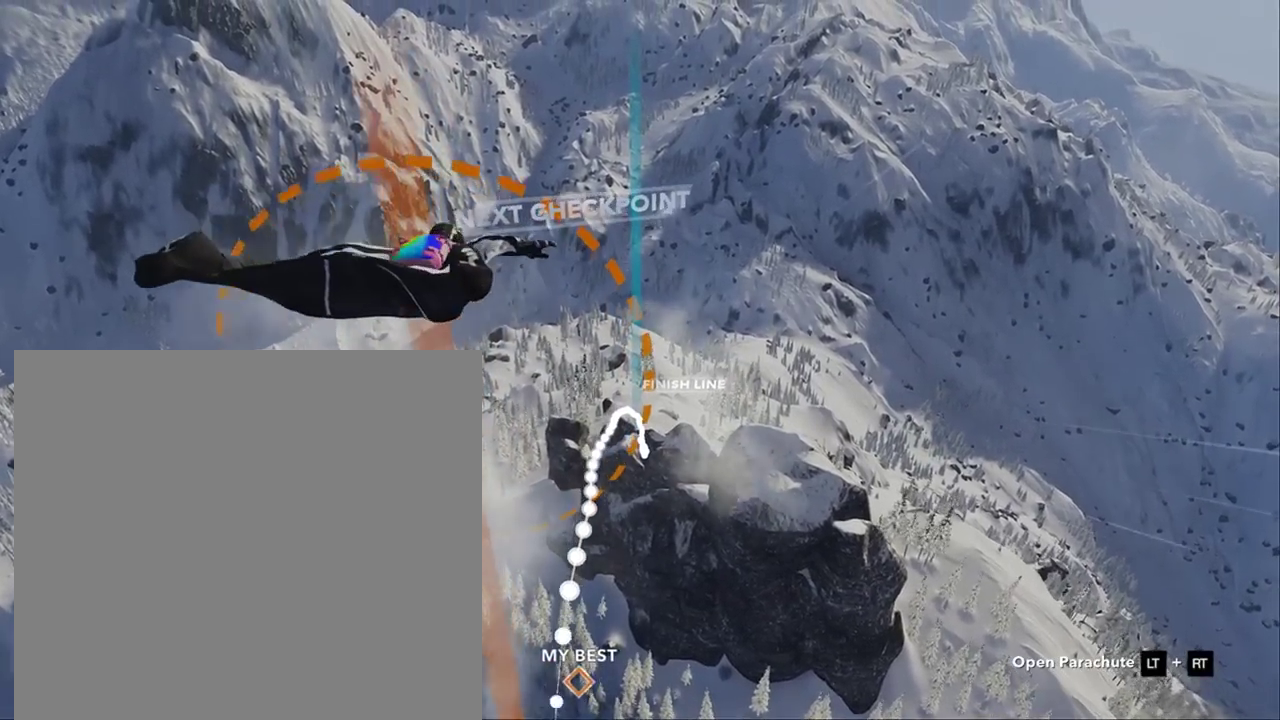
{"buttons": [], "left_stick": "down", "right_stick": "center", "button_events": []}
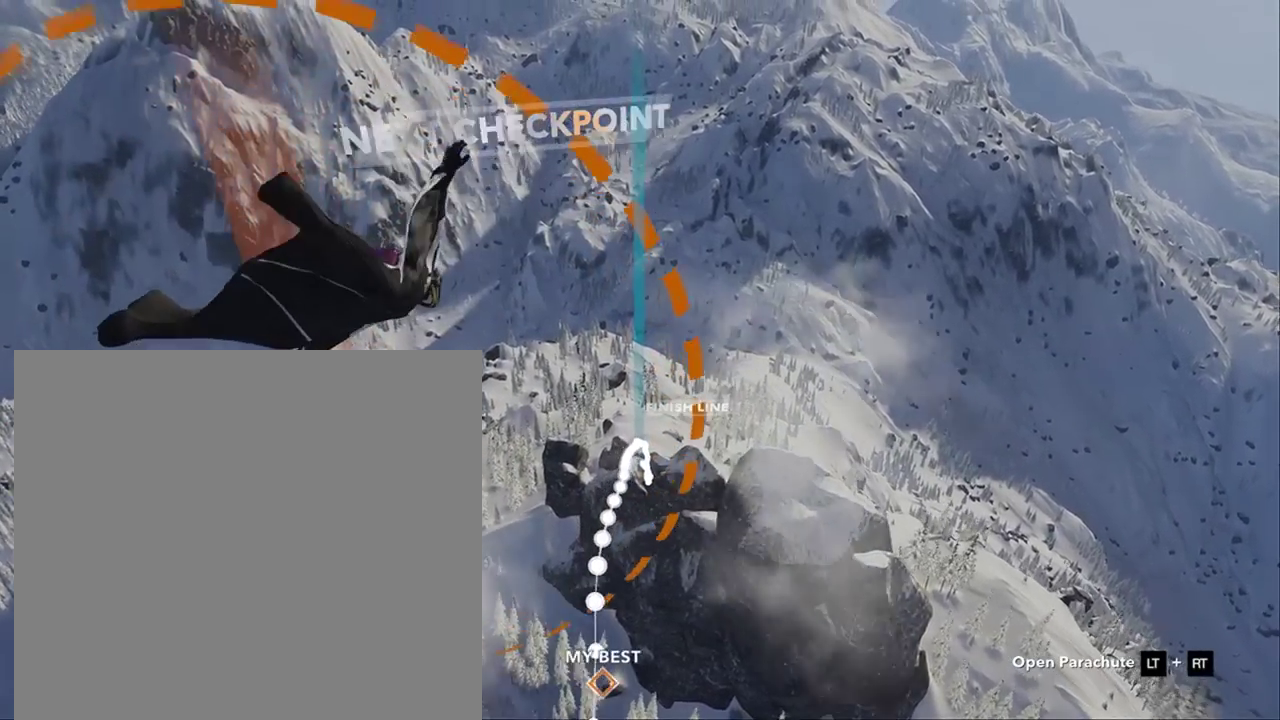
{"buttons": [], "left_stick": "down", "right_stick": "center", "button_events": []}
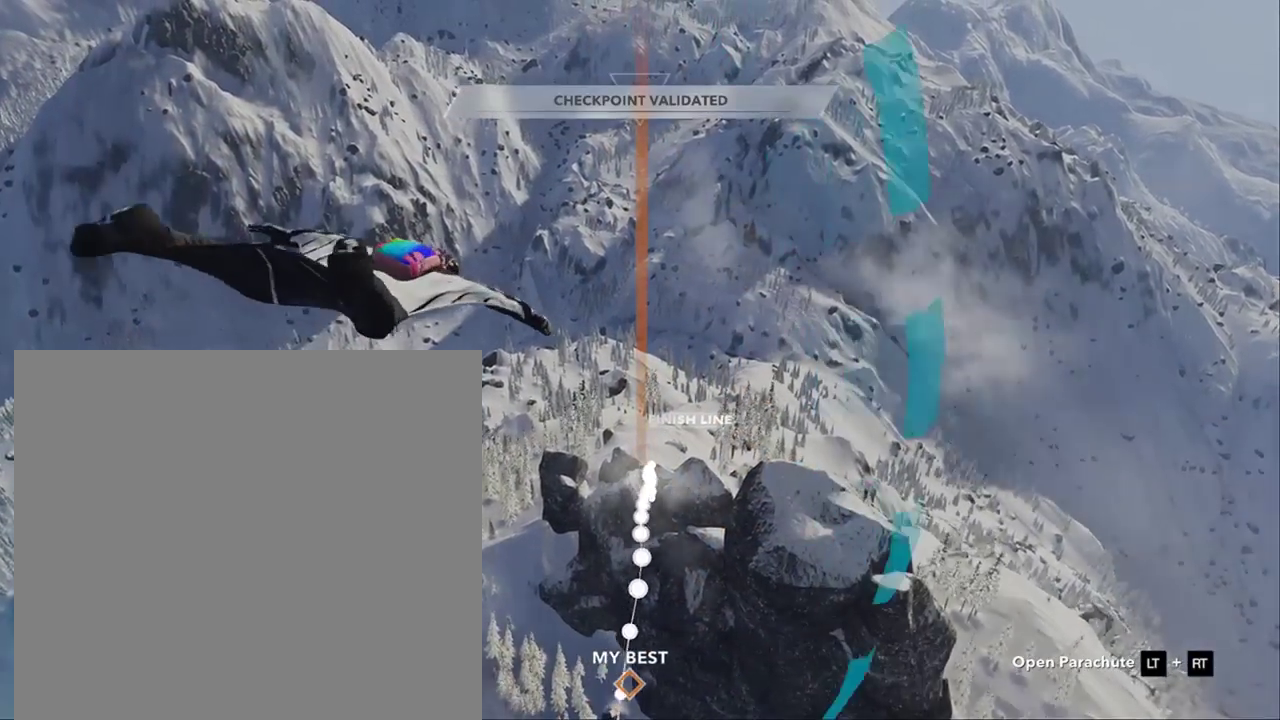
{"buttons": [], "left_stick": "down", "right_stick": "left", "button_events": []}
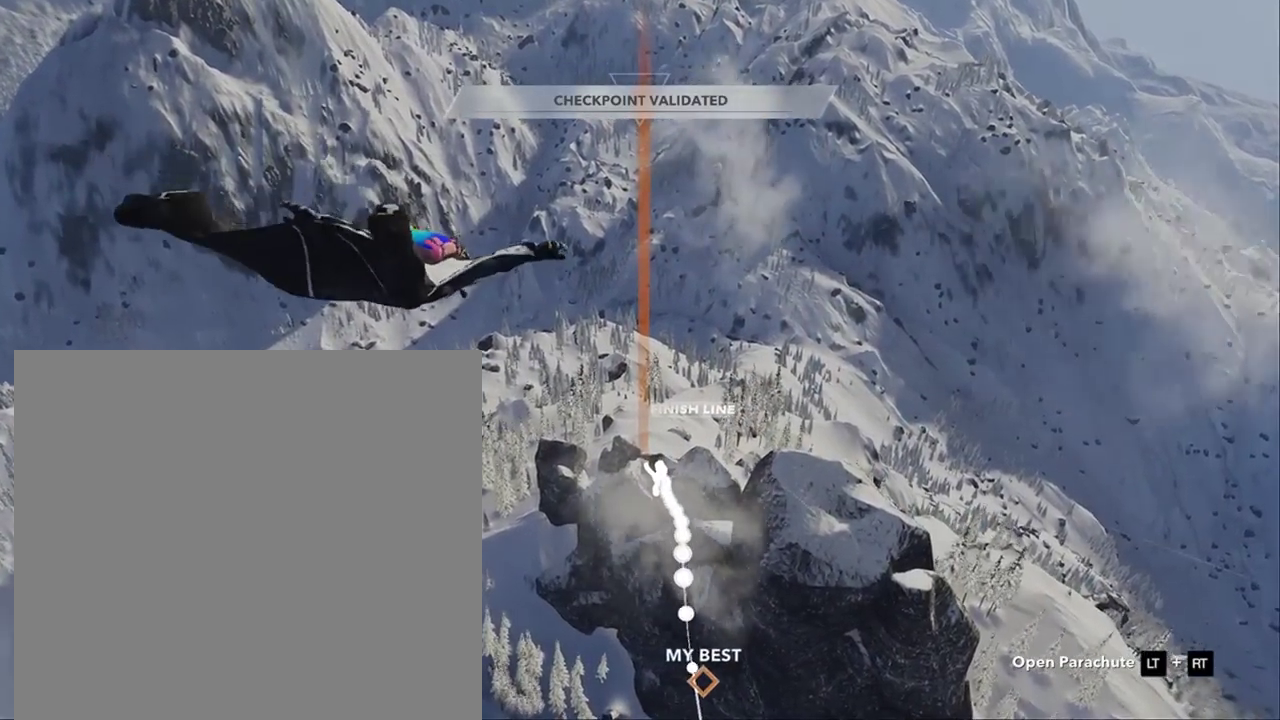
{"buttons": [], "left_stick": "down", "right_stick": "left", "button_events": []}
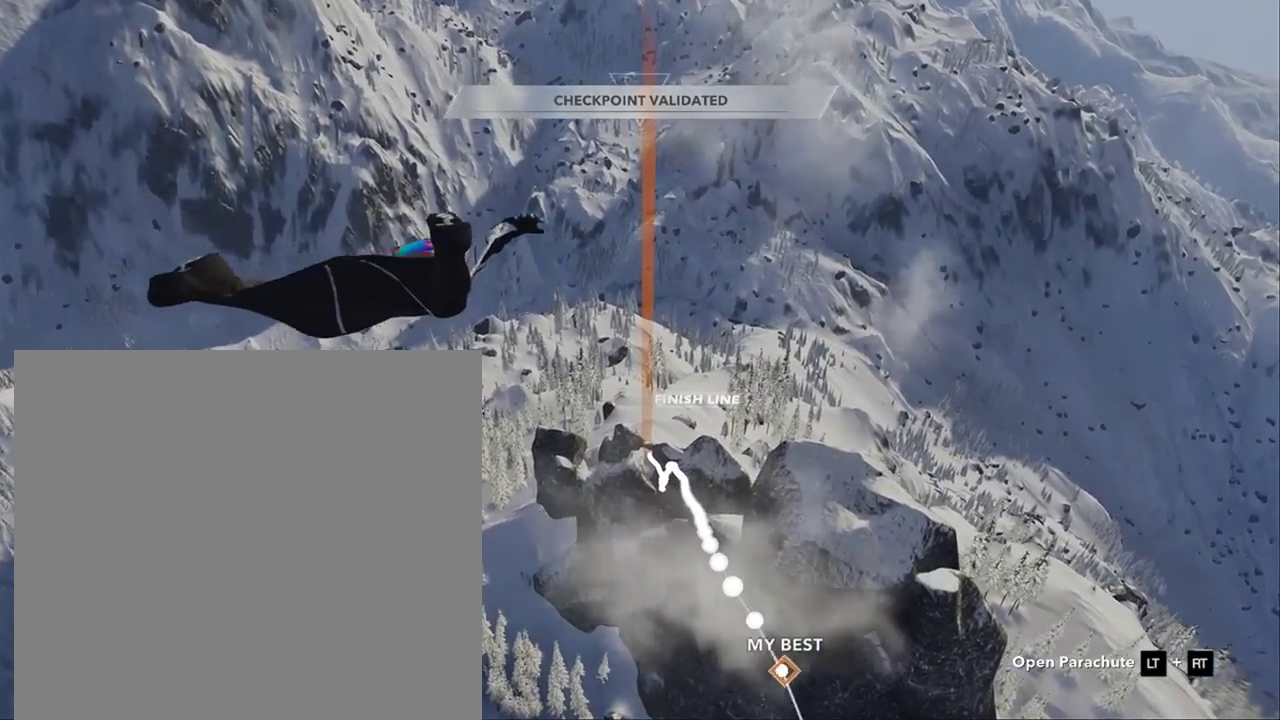
{"buttons": [], "left_stick": "down", "right_stick": "center", "button_events": []}
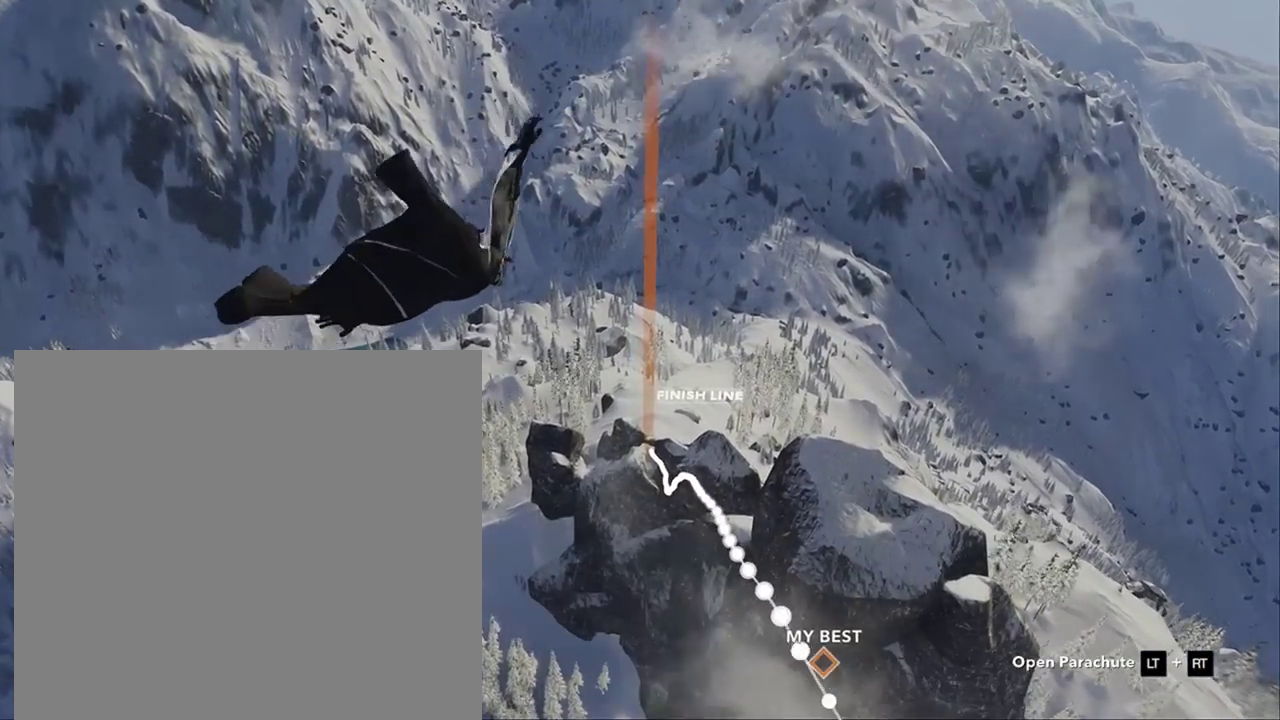
{"buttons": [], "left_stick": "down", "right_stick": "center", "button_events": []}
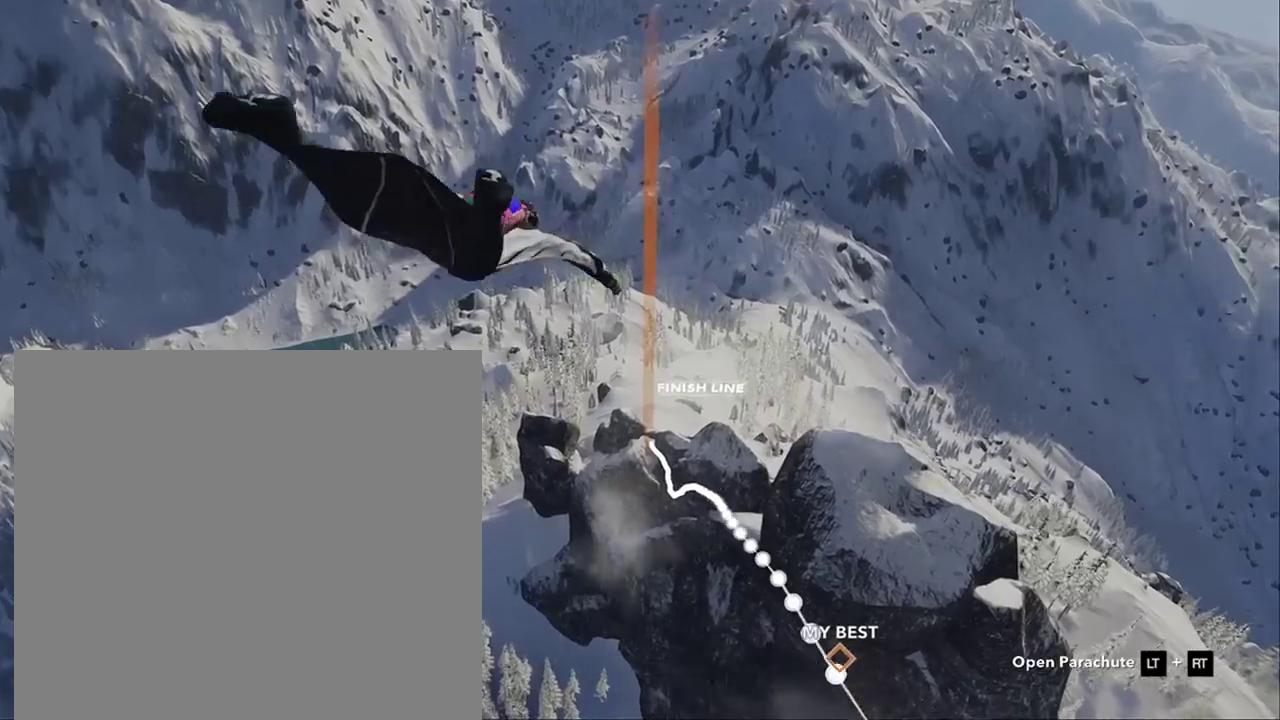
{"buttons": [], "left_stick": "center", "right_stick": "left", "button_events": []}
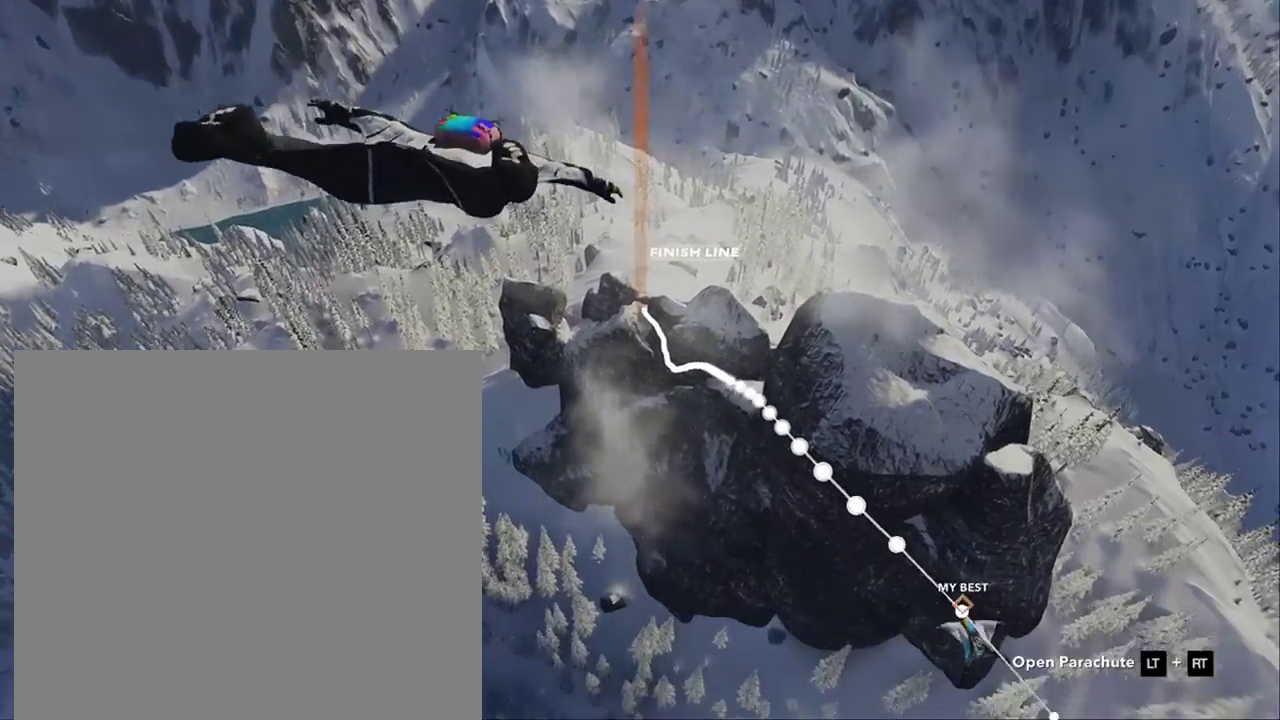
{"buttons": [], "left_stick": "down", "right_stick": "center", "button_events": []}
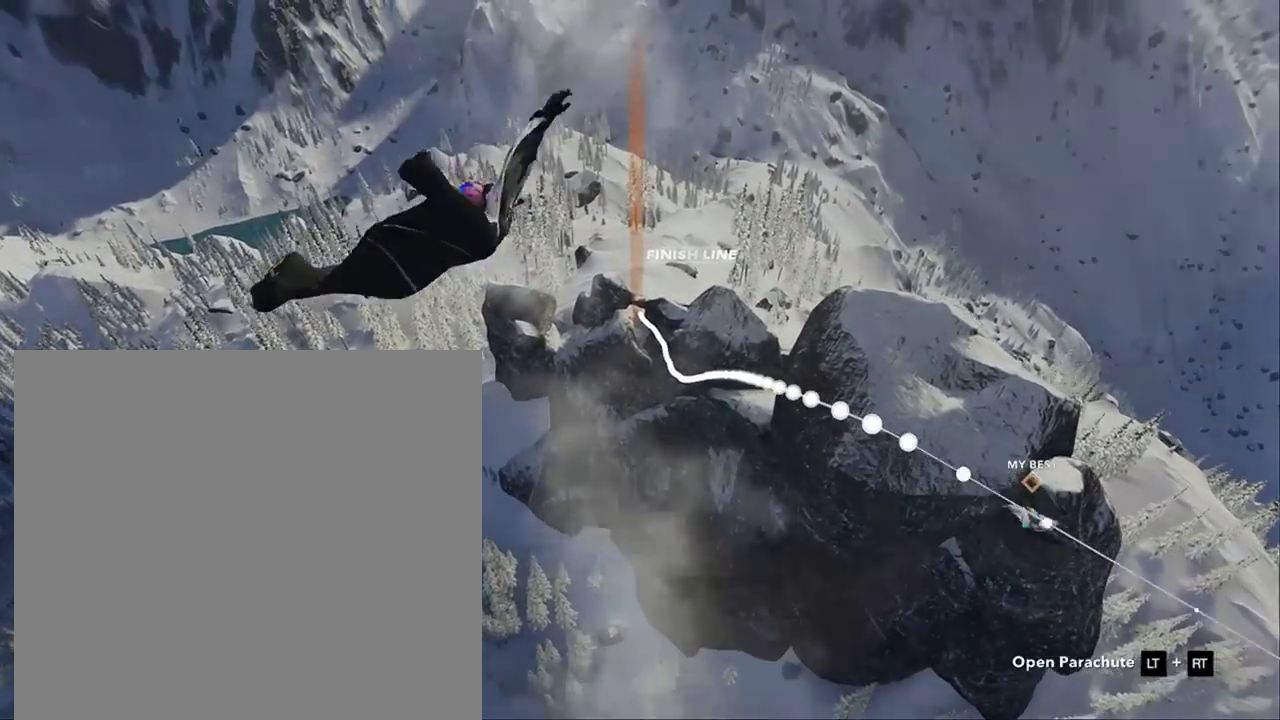
{"buttons": [], "left_stick": "down", "right_stick": "center", "button_events": []}
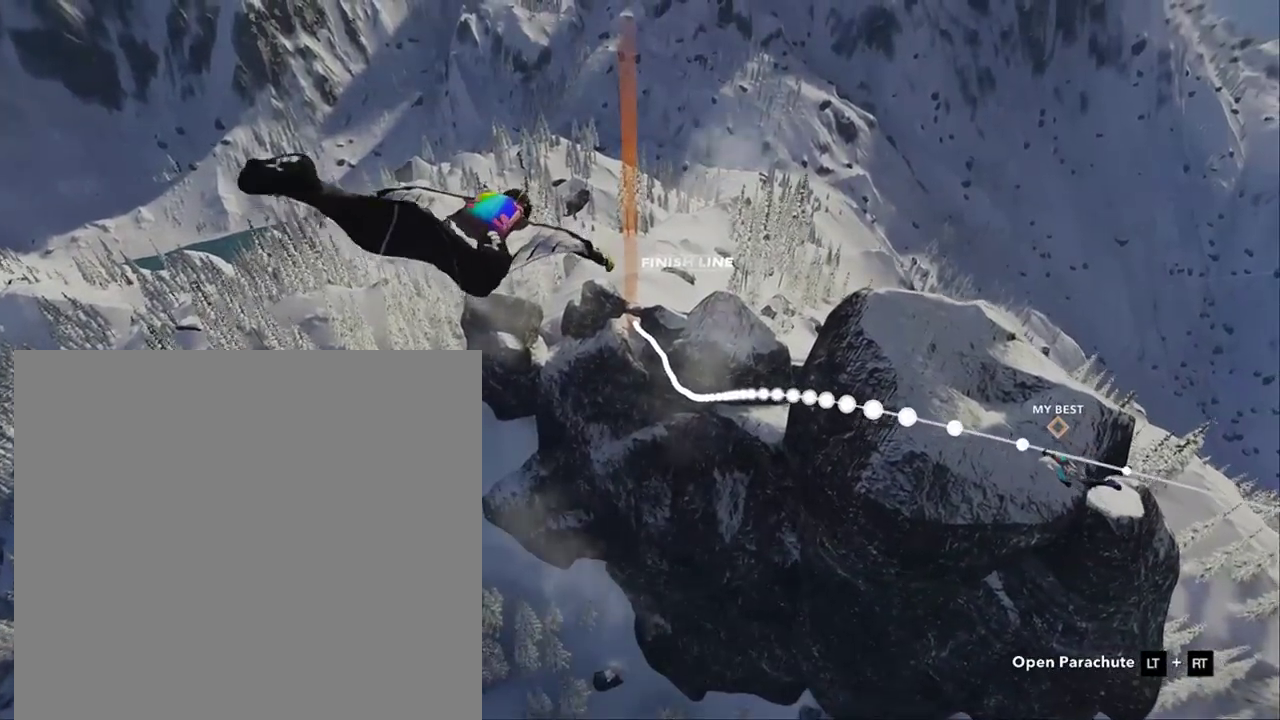
{"buttons": [], "left_stick": "down", "right_stick": "center", "button_events": []}
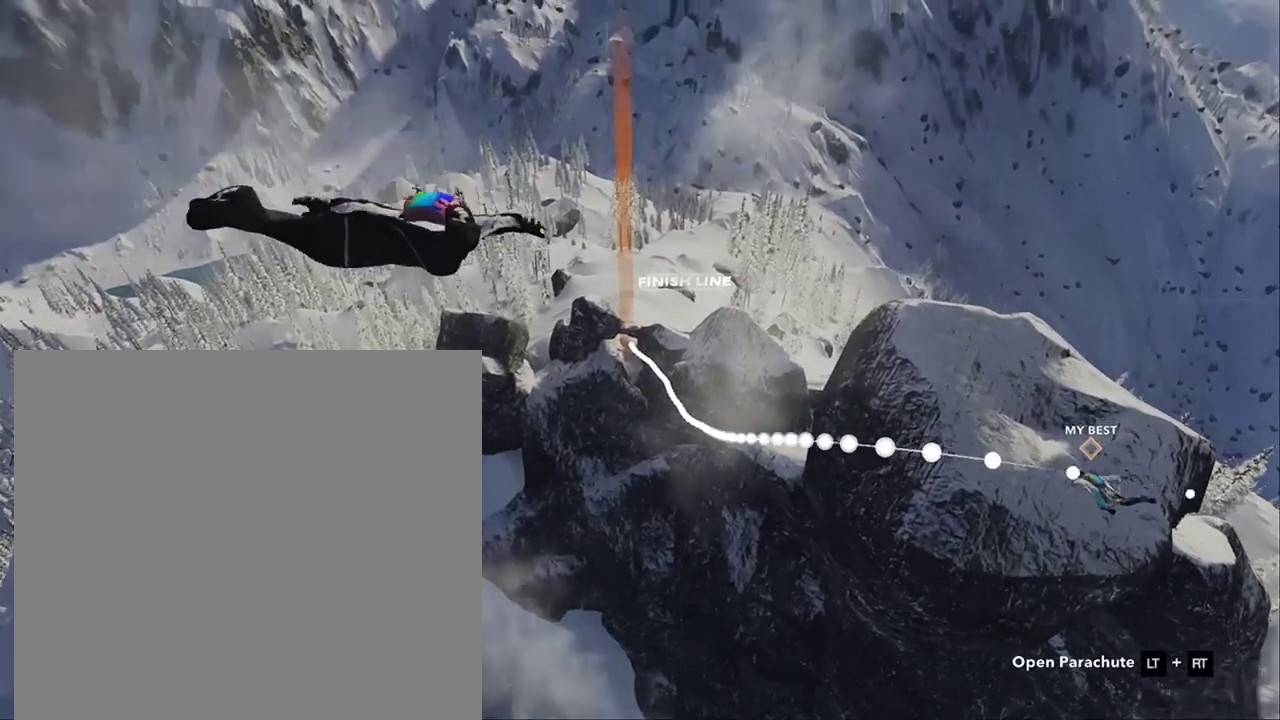
{"buttons": [], "left_stick": "down", "right_stick": "left", "button_events": []}
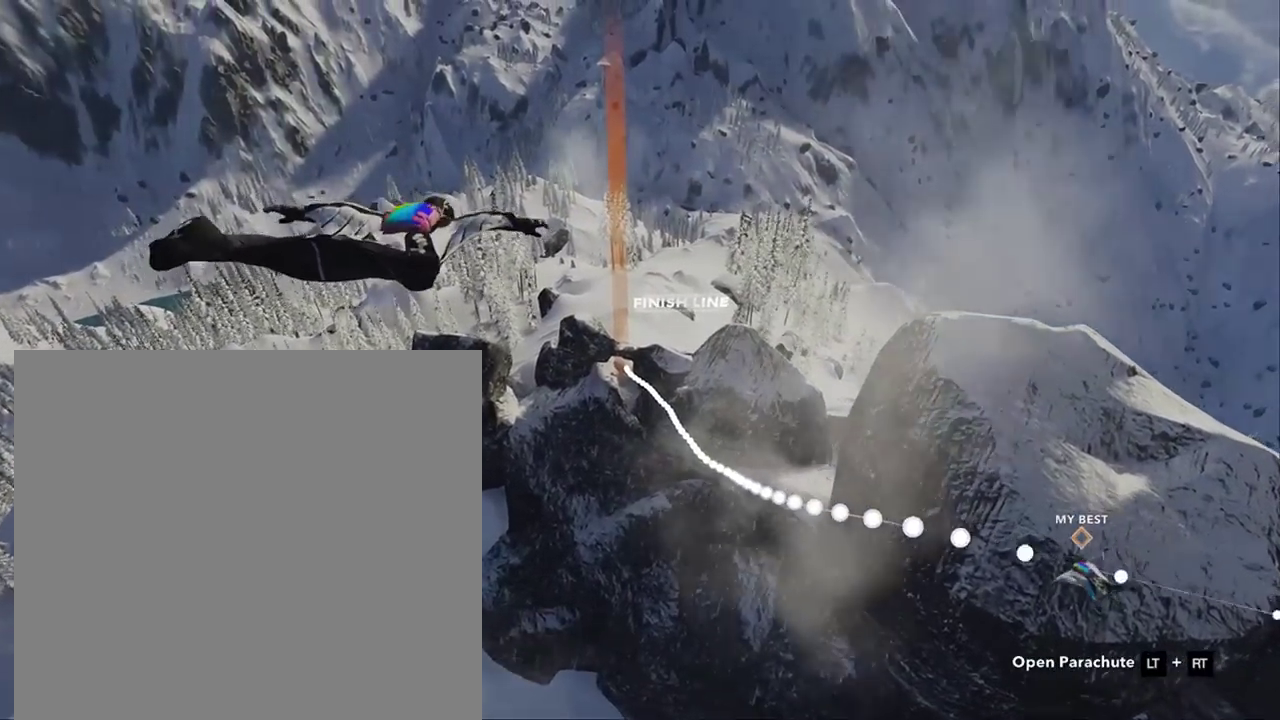
{"buttons": [], "left_stick": "down", "right_stick": "center", "button_events": []}
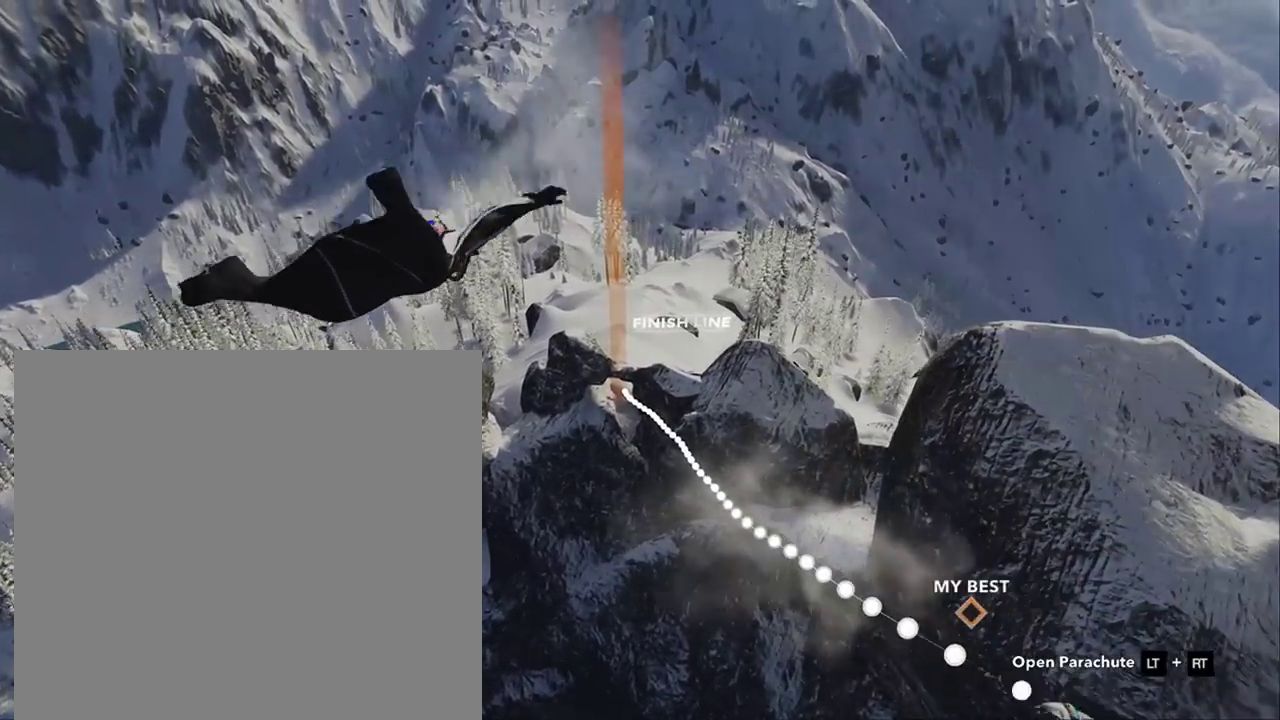
{"buttons": [], "left_stick": "down", "right_stick": "center", "button_events": []}
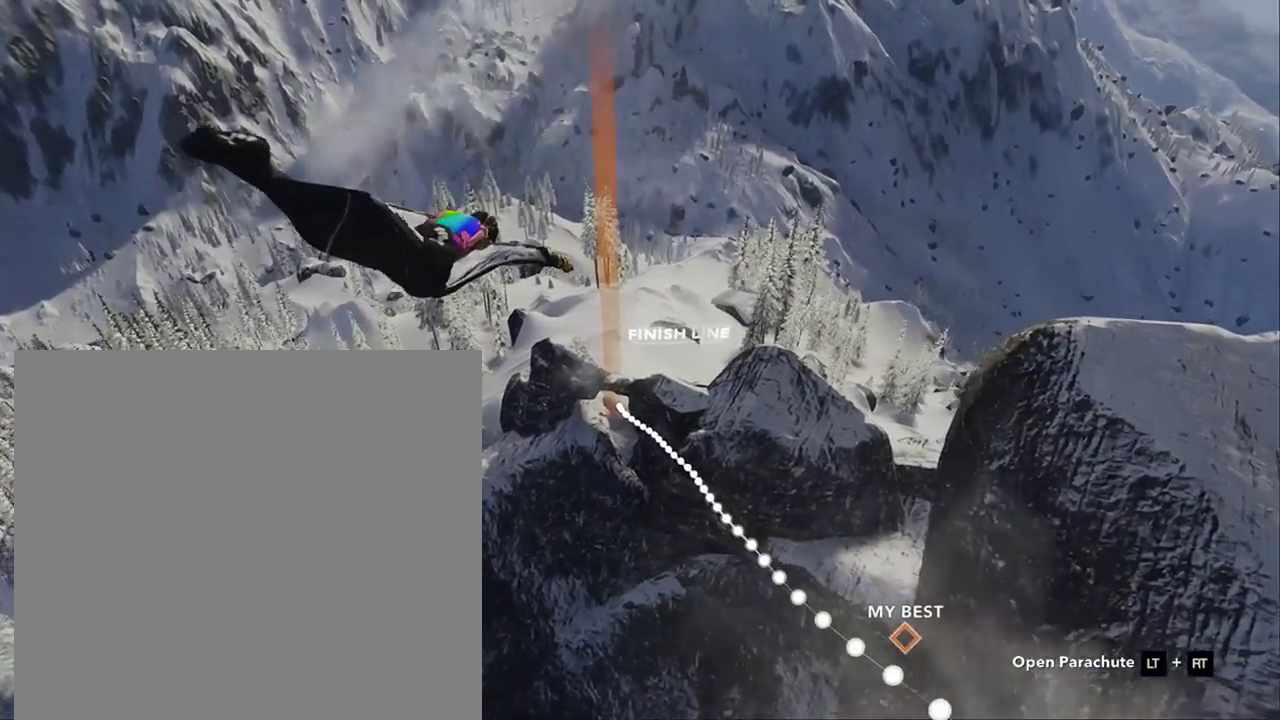
{"buttons": [], "left_stick": "center", "right_stick": "center", "button_events": []}
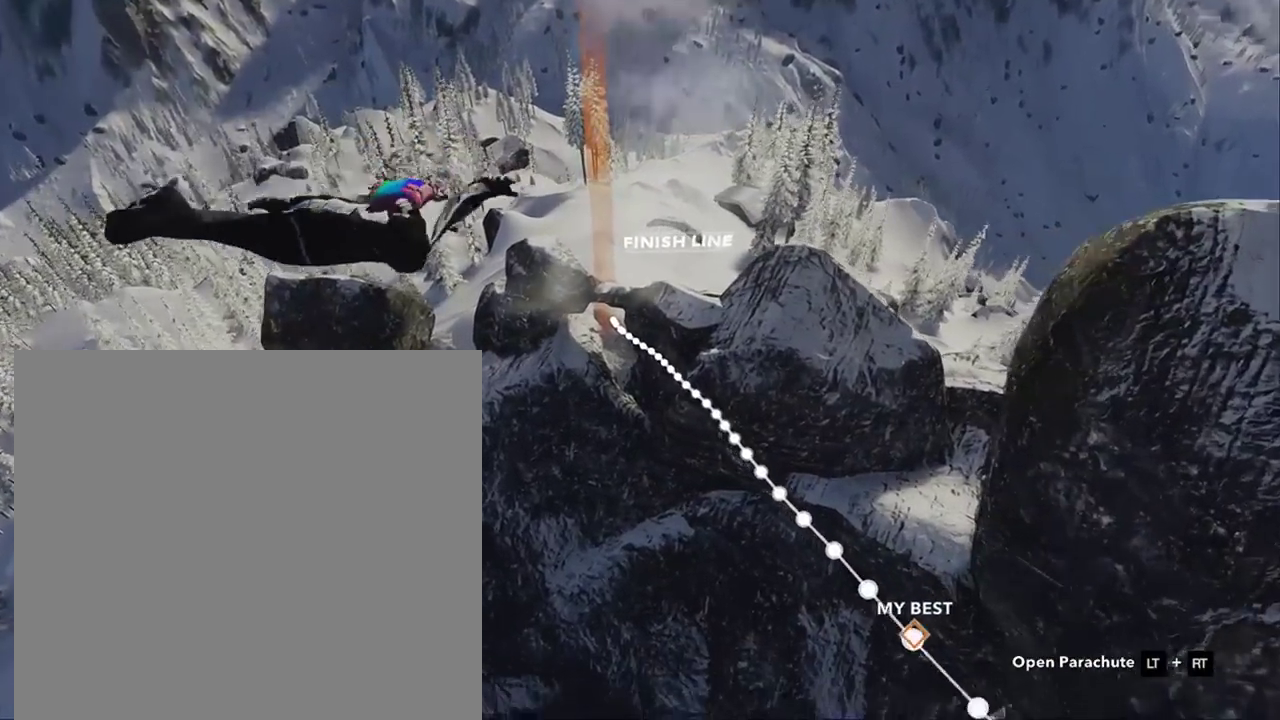
{"buttons": [], "left_stick": "center", "right_stick": "left", "button_events": []}
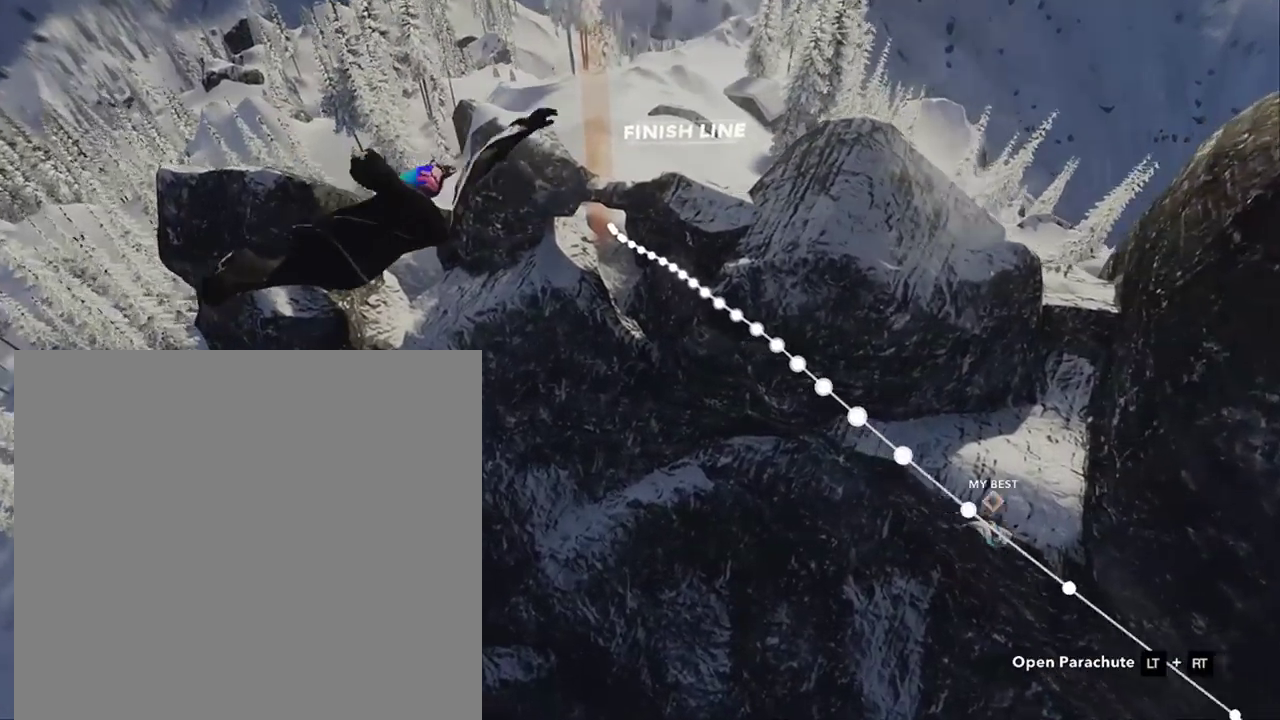
{"buttons": [], "left_stick": "down", "right_stick": "center", "button_events": []}
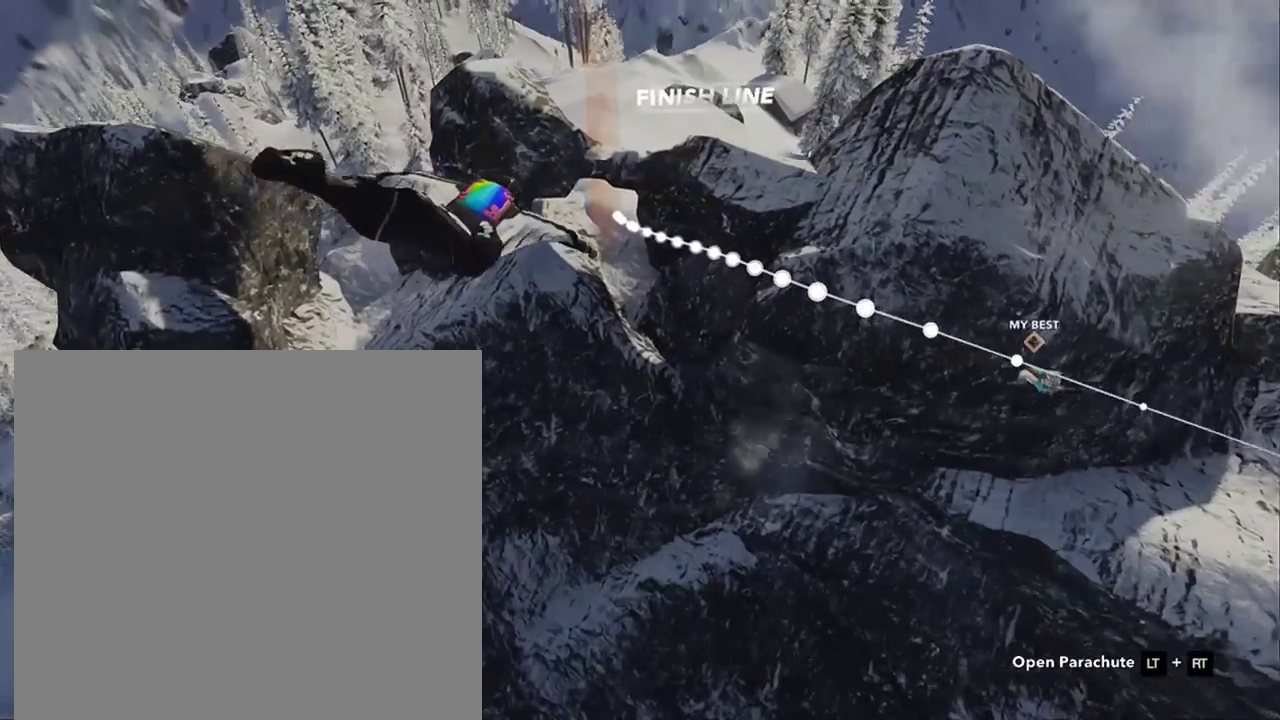
{"buttons": [], "left_stick": "down", "right_stick": "center", "button_events": []}
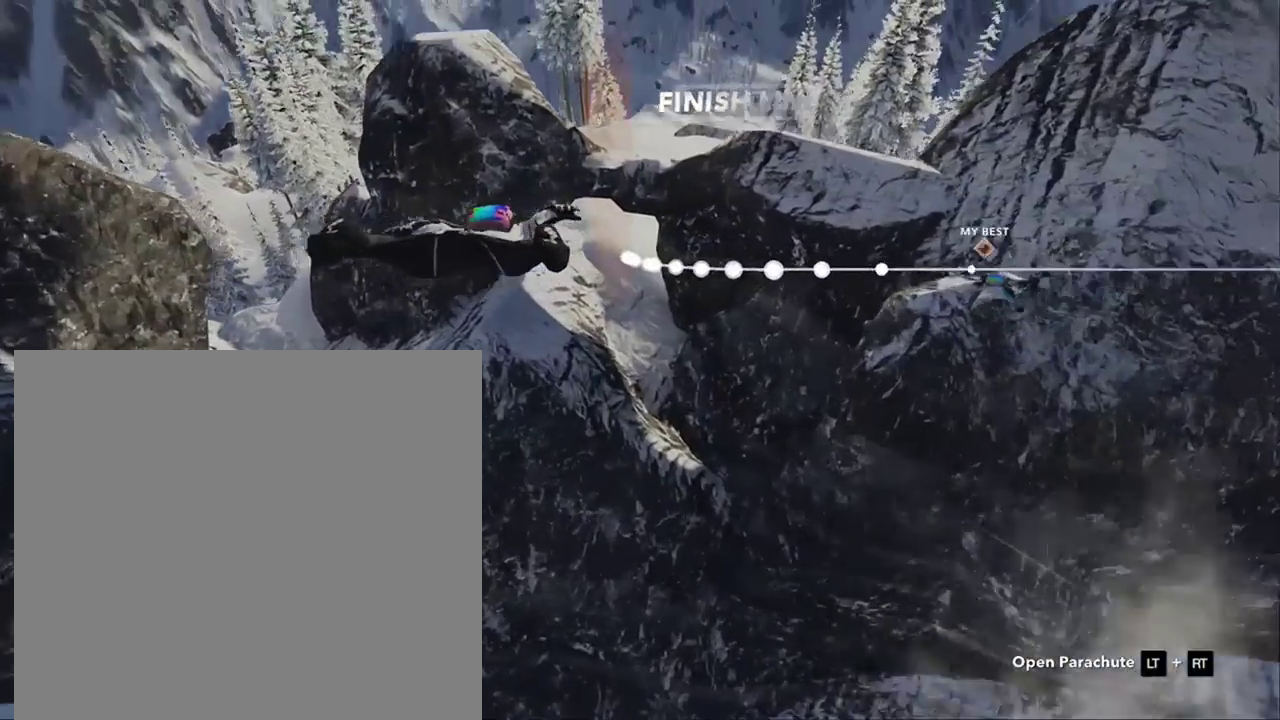
{"buttons": [], "left_stick": "down", "right_stick": "center", "button_events": []}
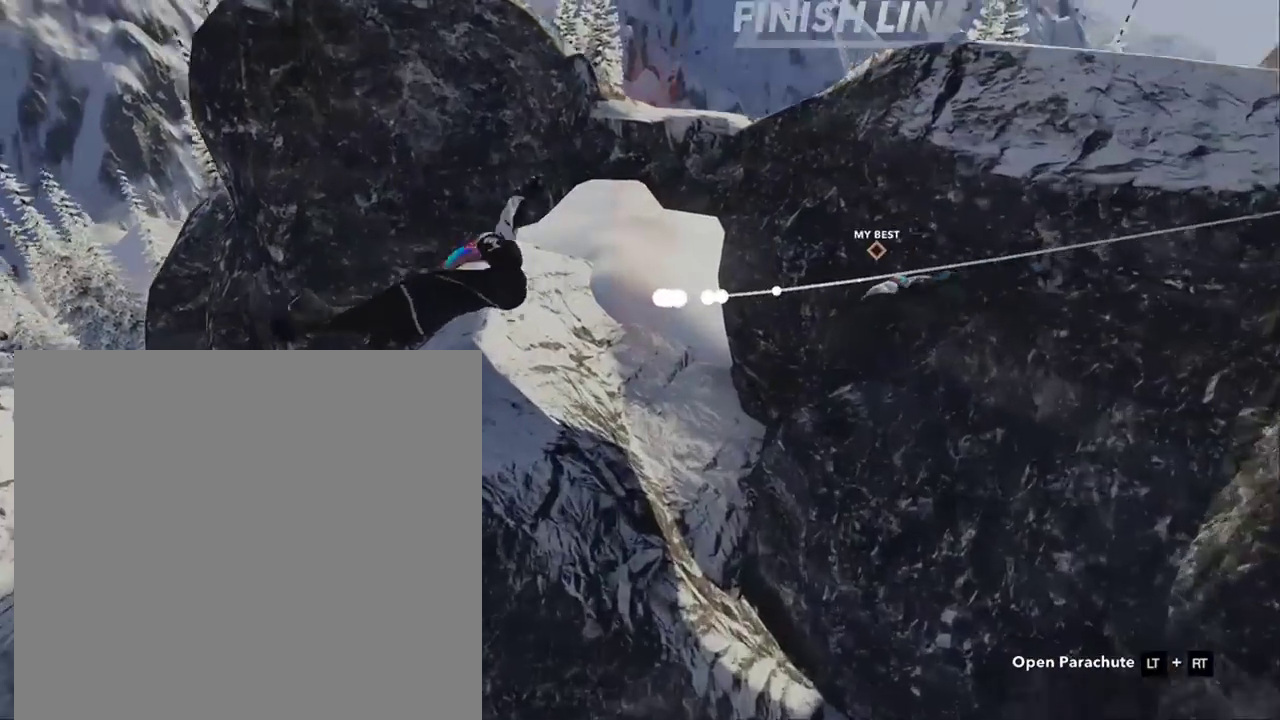
{"buttons": [], "left_stick": "down", "right_stick": "center", "button_events": []}
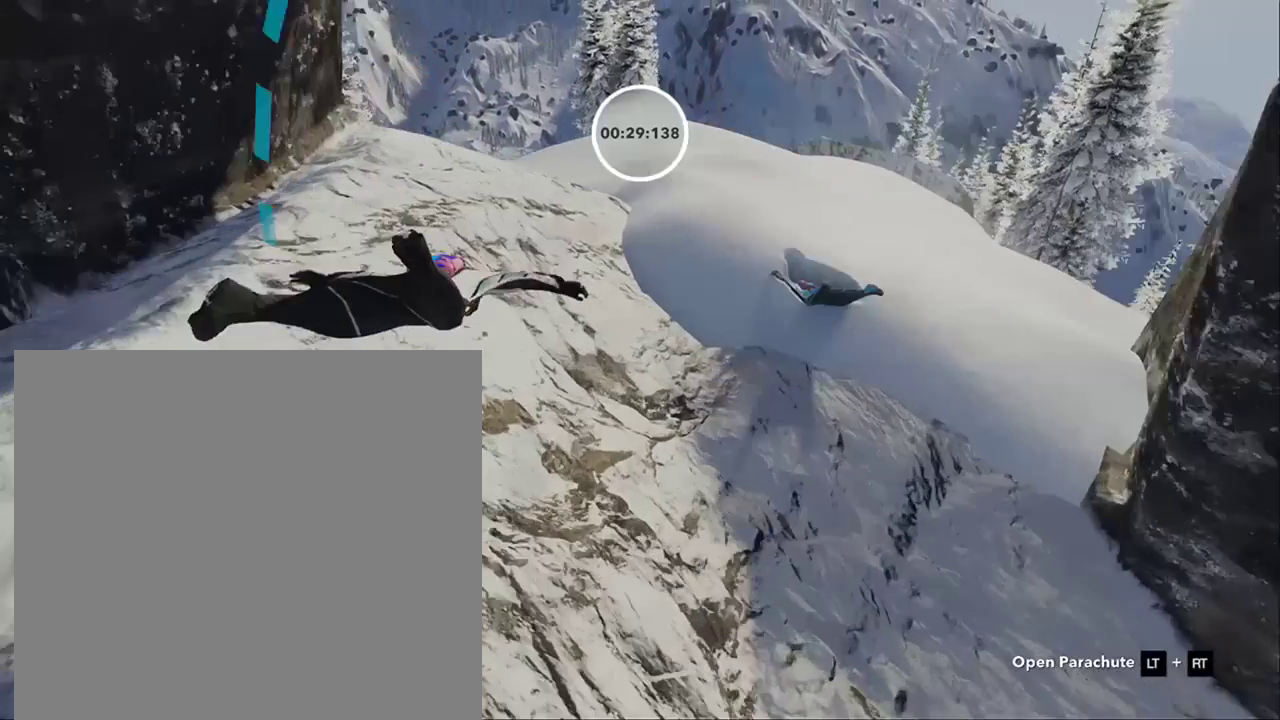
{"buttons": [], "left_stick": "down", "right_stick": "center", "button_events": []}
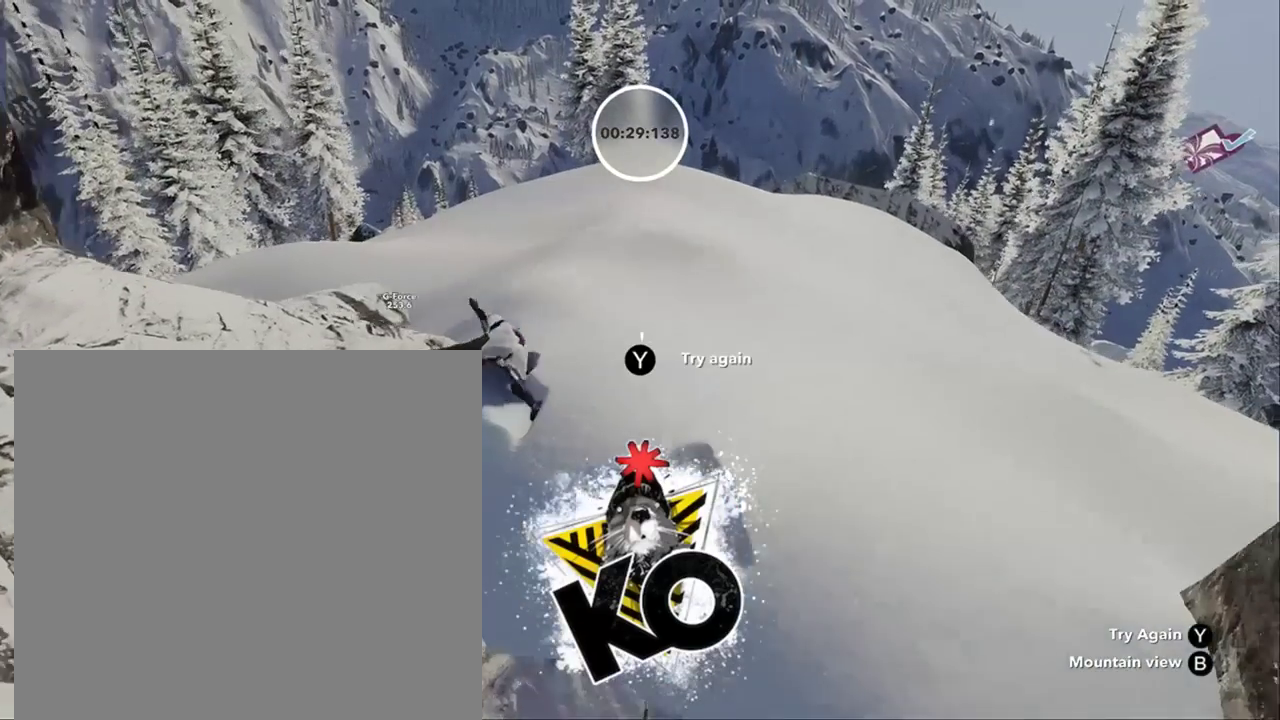
{"buttons": [], "left_stick": "center", "right_stick": "center", "button_events": []}
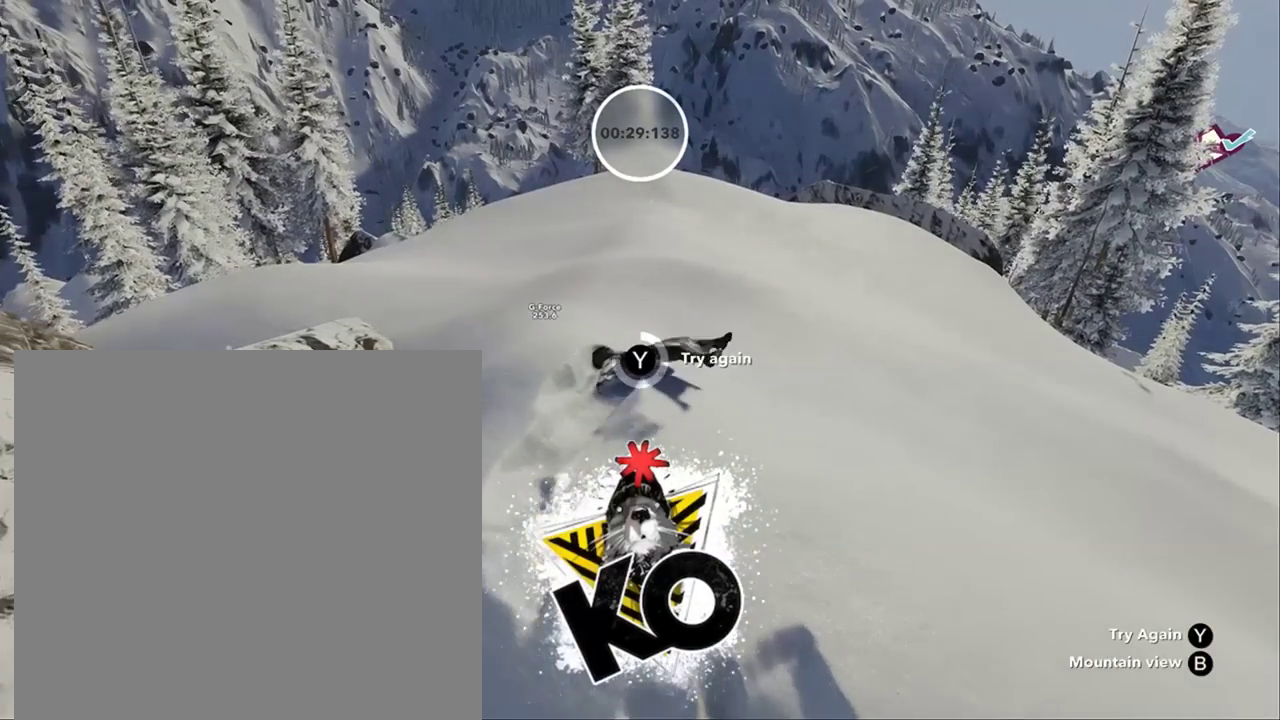
{"buttons": [], "left_stick": "center", "right_stick": "center", "button_events": []}
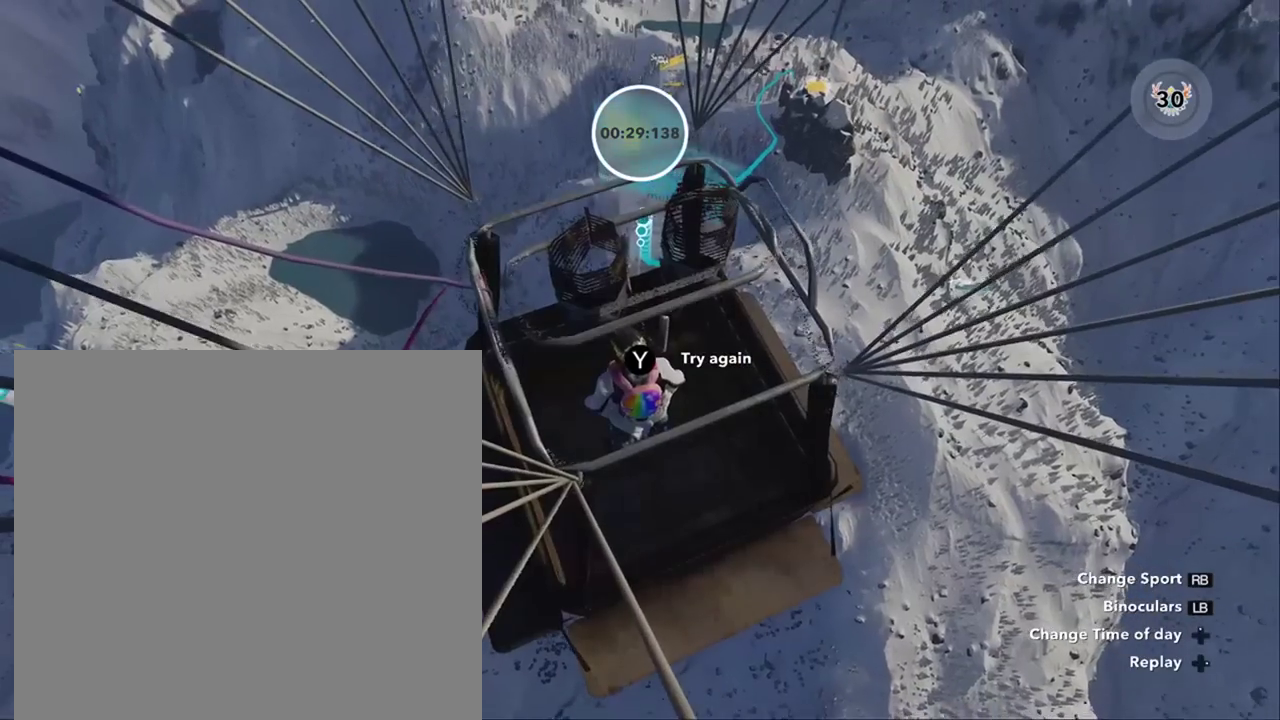
{"buttons": [], "left_stick": "center", "right_stick": "center", "button_events": []}
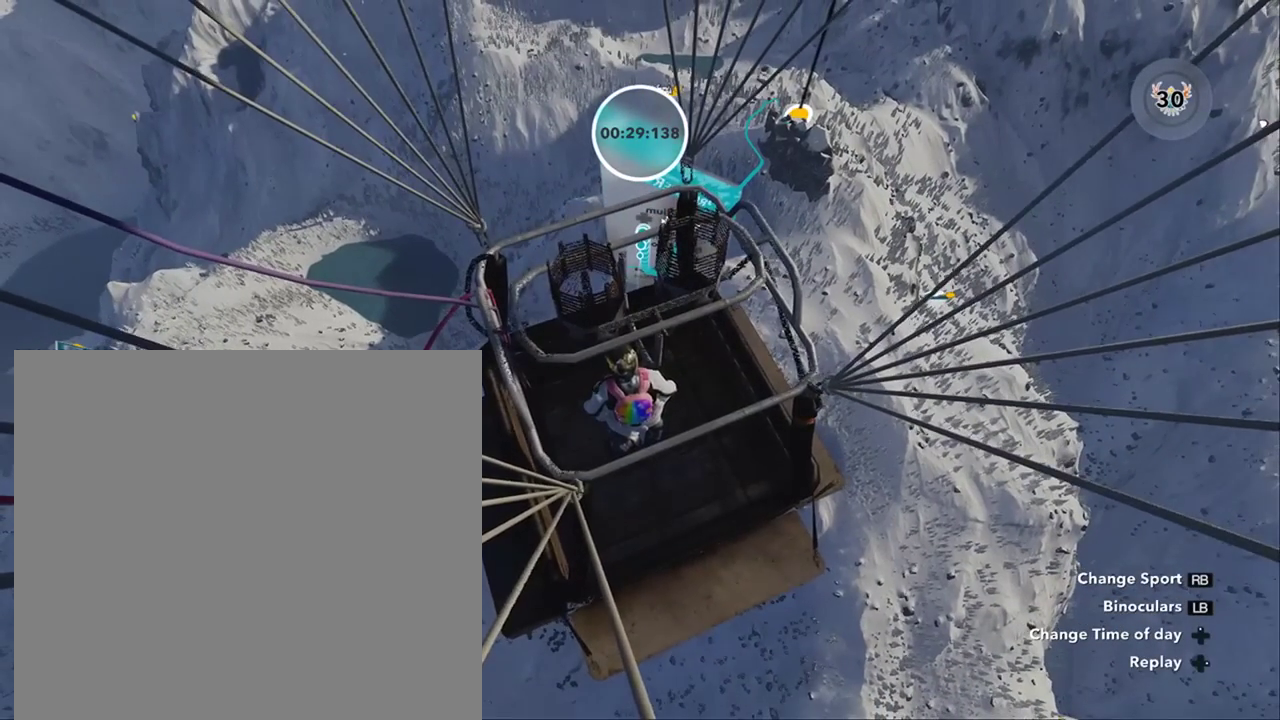
{"buttons": [], "left_stick": "center", "right_stick": "center", "button_events": []}
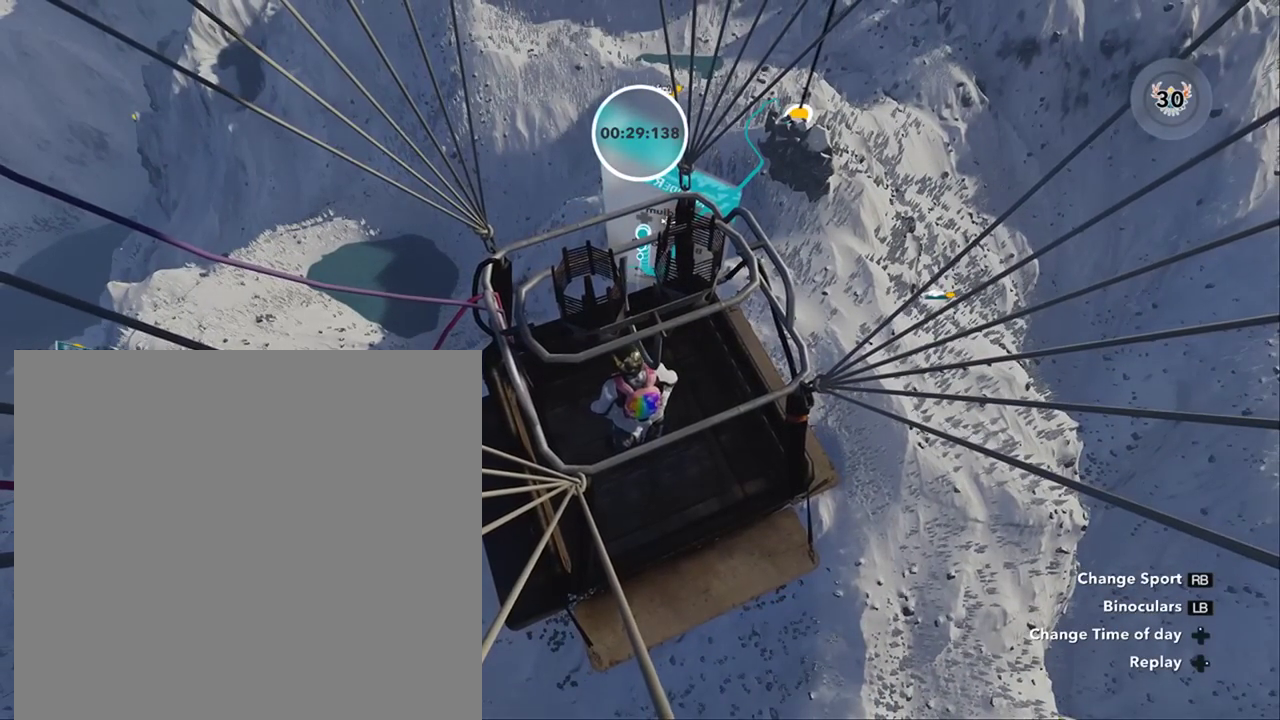
{"buttons": [], "left_stick": "center", "right_stick": "center", "button_events": []}
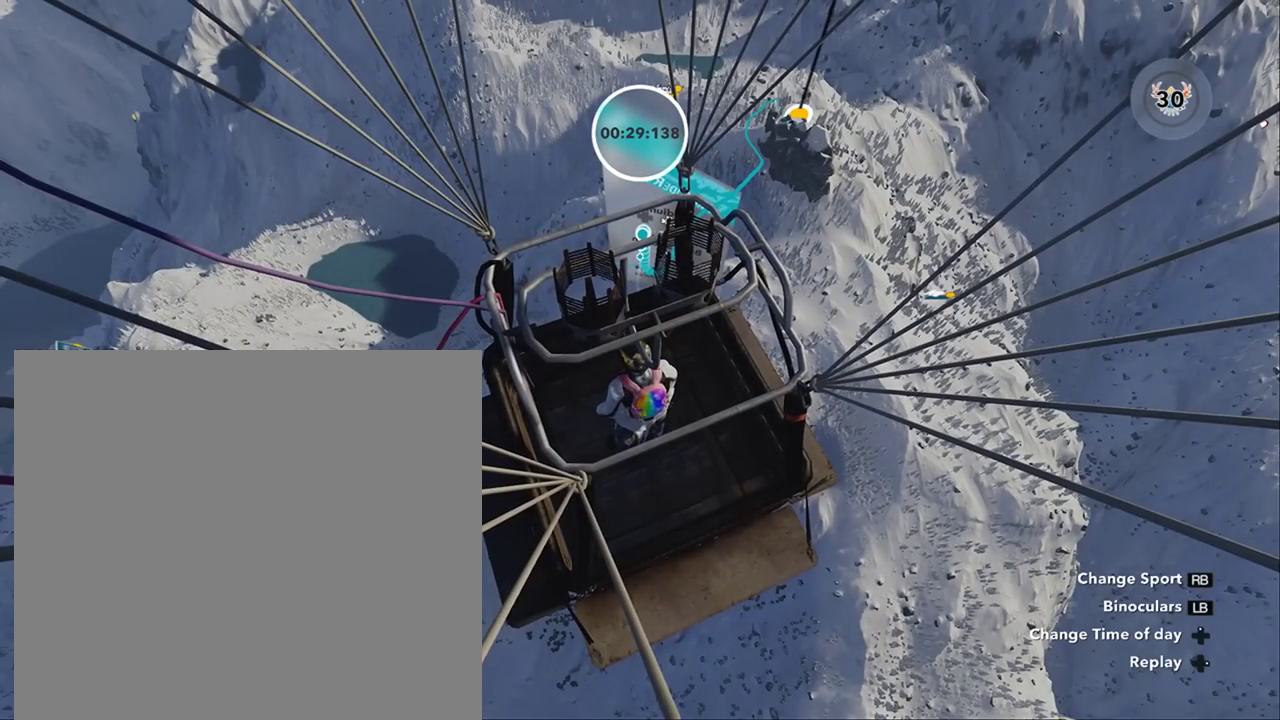
{"buttons": [], "left_stick": "center", "right_stick": "center", "button_events": []}
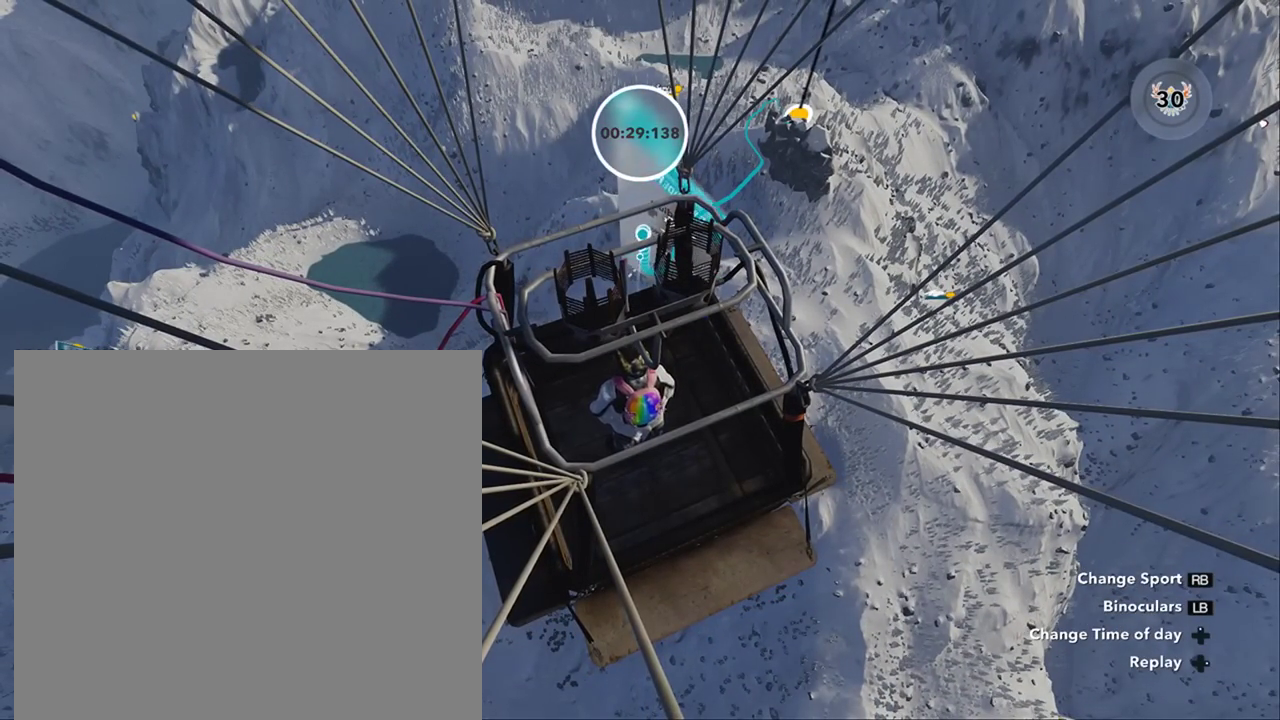
{"buttons": [], "left_stick": "center", "right_stick": "center", "button_events": []}
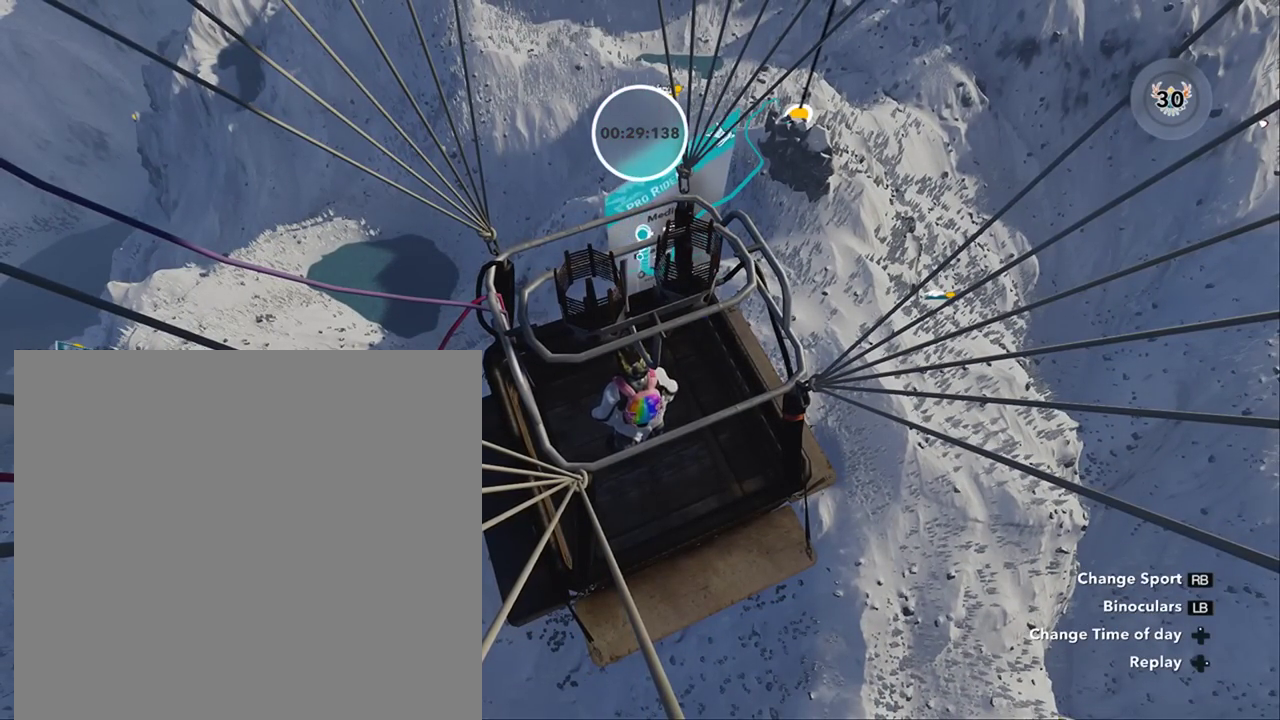
{"buttons": [], "left_stick": "center", "right_stick": "center", "button_events": []}